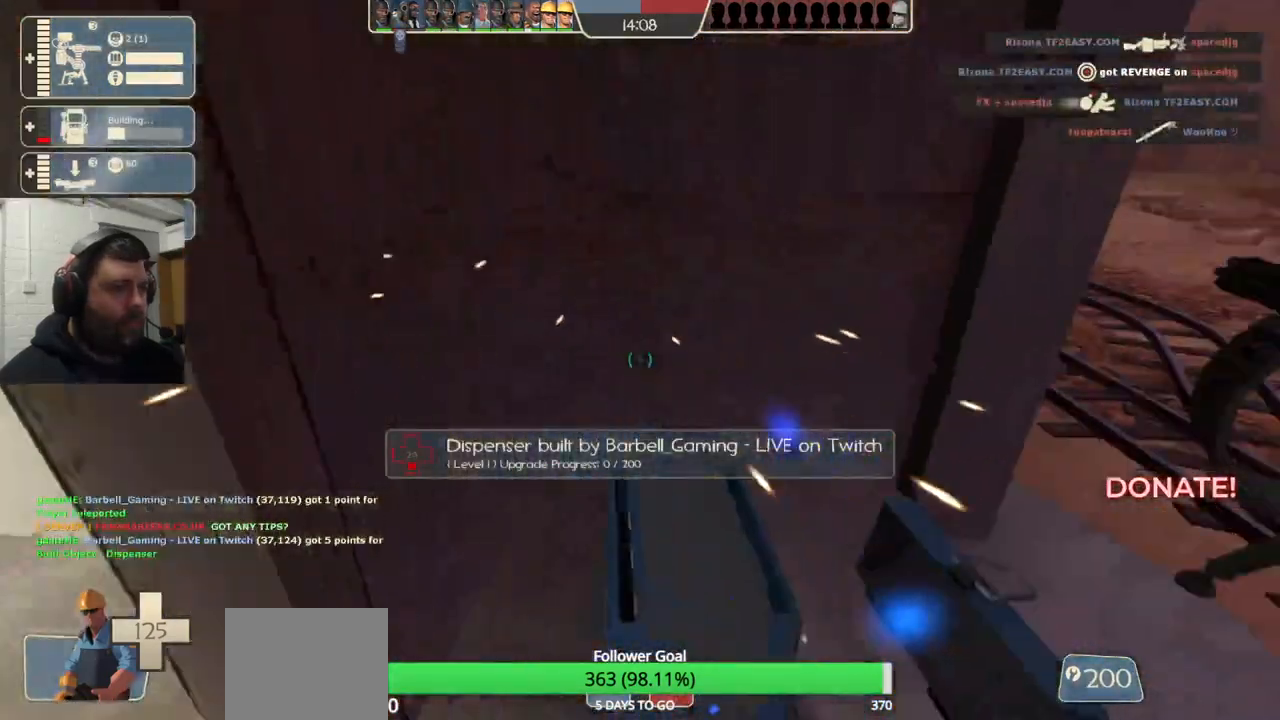
Gameplay with a controller (PlayStation layout); each line is a JSON object with the inputs held at the frame after it. "events" lists button and stick changes between this image and that frame as [ms after this image, input, new state], when the widget could be followed in between. Not read: L1.
{"buttons": ["R2"], "left_stick": "center", "right_stick": "center", "events": [[83, "right_stick", "center"]]}
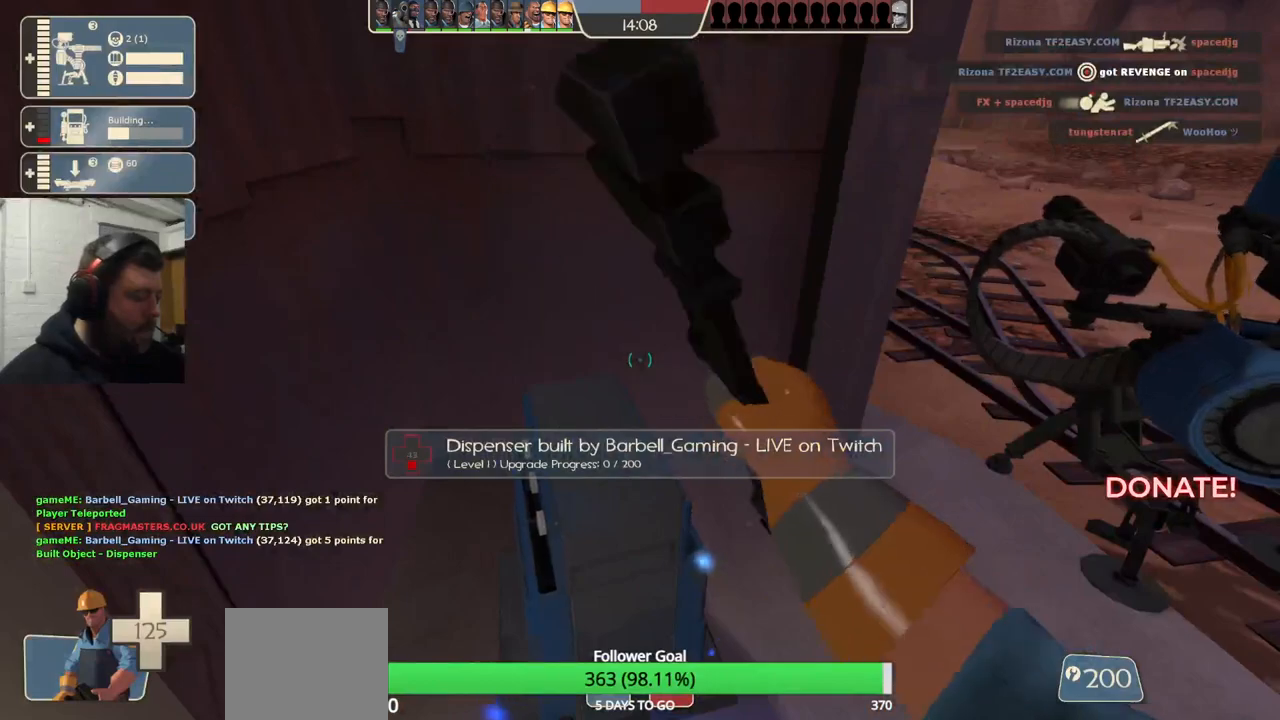
{"buttons": ["R2"], "left_stick": "center", "right_stick": "center", "events": []}
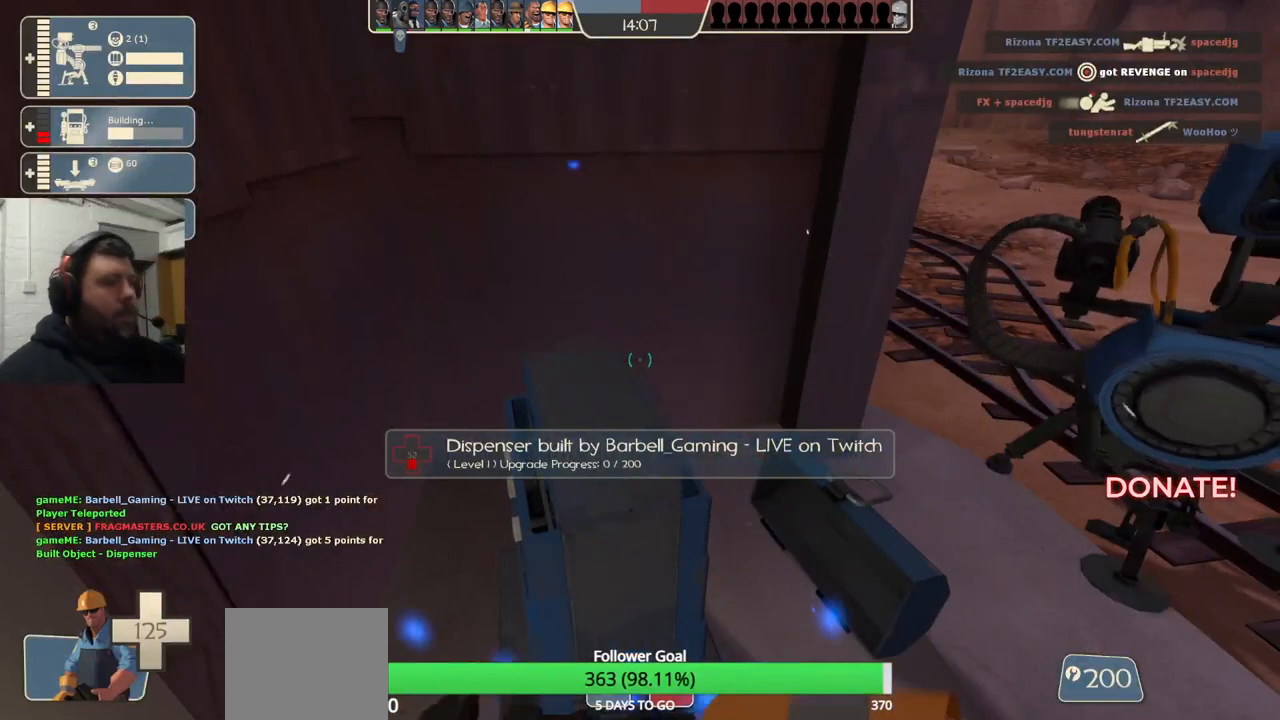
{"buttons": ["R2"], "left_stick": "center", "right_stick": "center", "events": []}
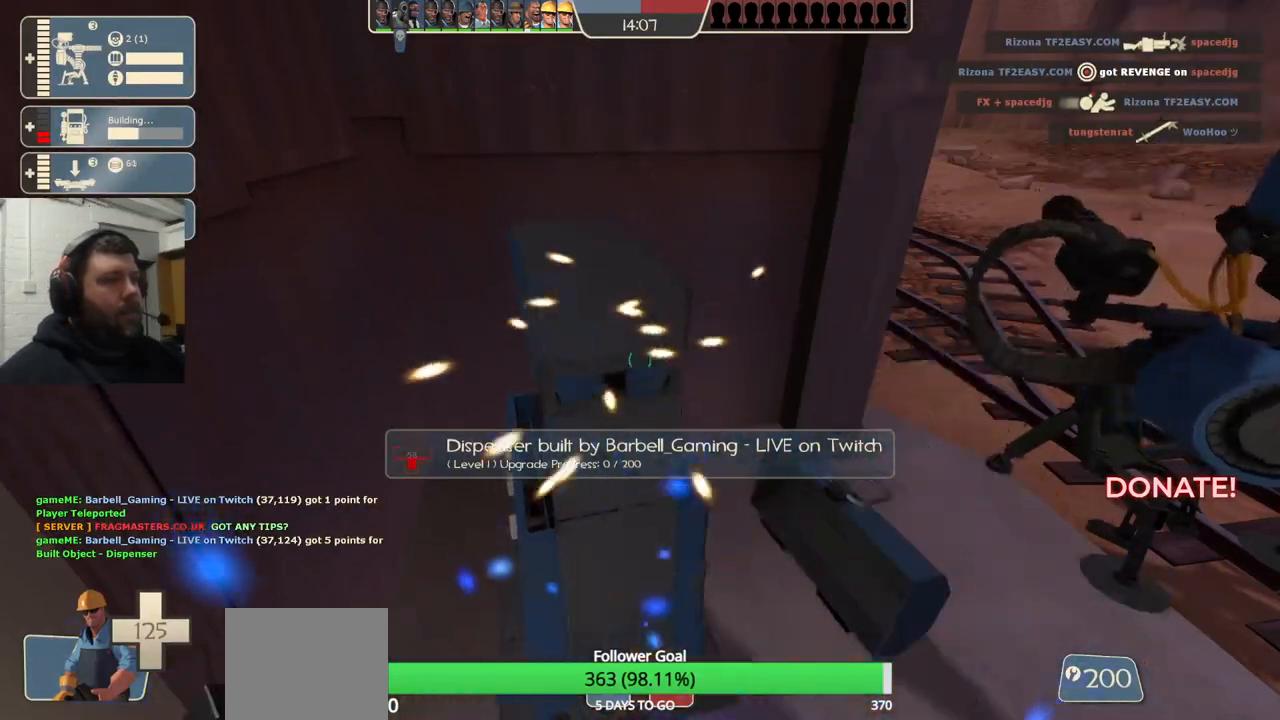
{"buttons": ["R2"], "left_stick": "center", "right_stick": "center", "events": []}
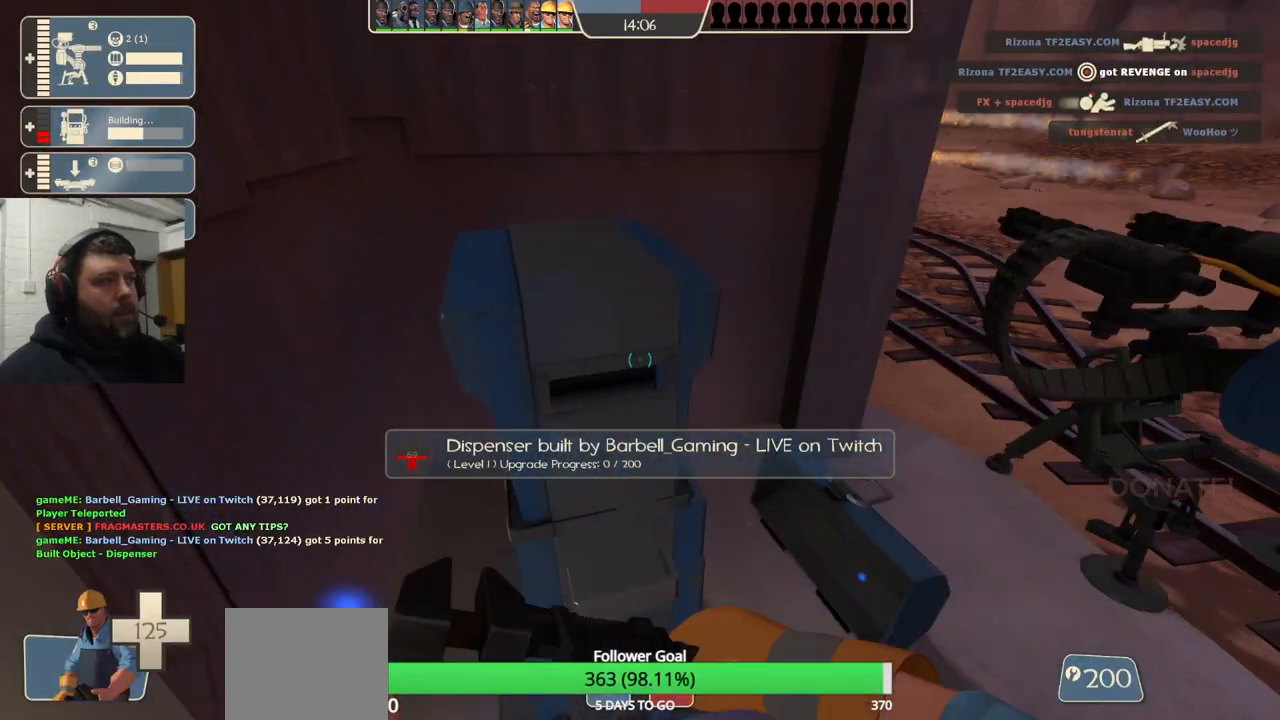
{"buttons": ["R2"], "left_stick": "center", "right_stick": "center", "events": []}
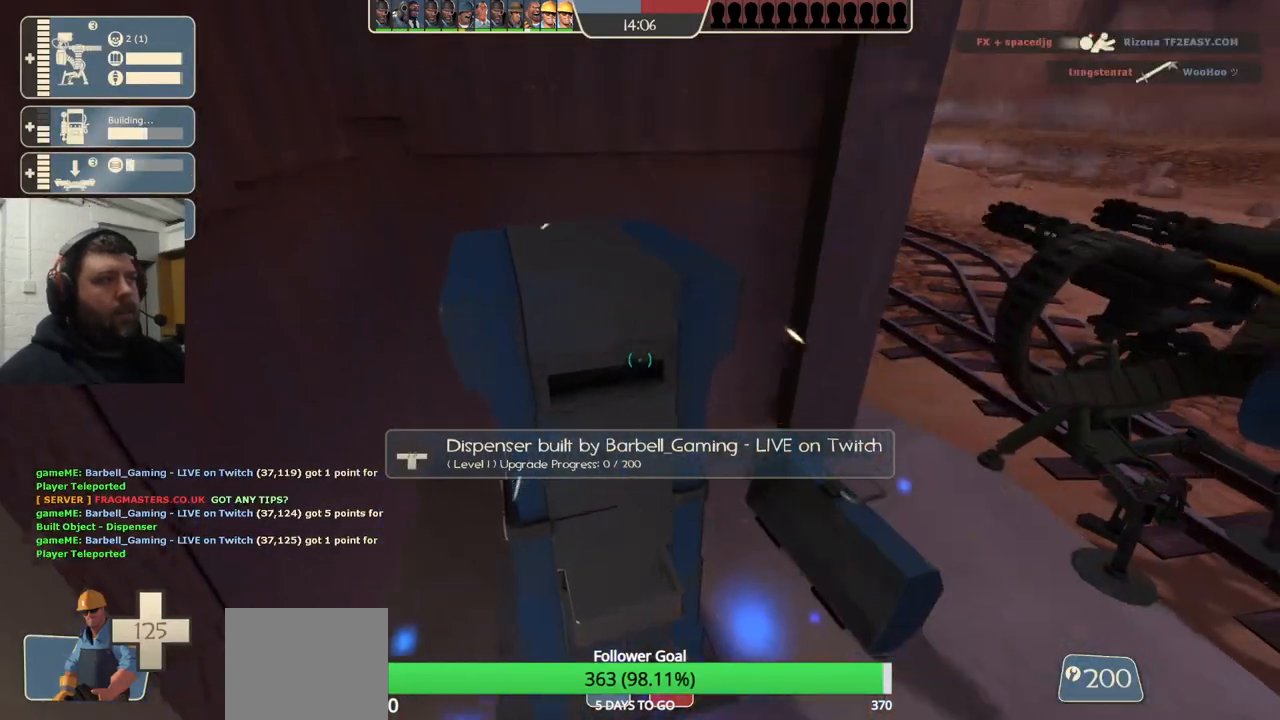
{"buttons": ["R2"], "left_stick": "center", "right_stick": "center", "events": [[50, "right_stick", "right"], [150, "left_stick", "up"], [183, "right_stick", "center"], [283, "left_stick", "center"]]}
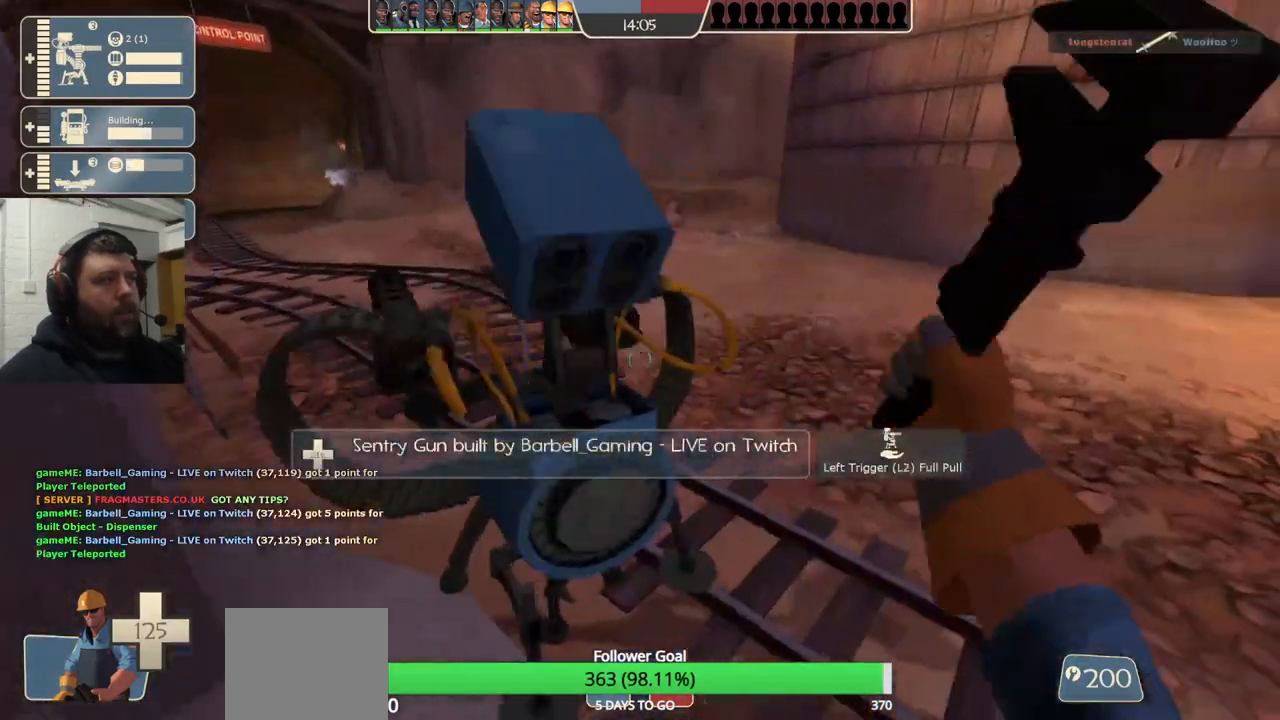
{"buttons": ["R2"], "left_stick": "center", "right_stick": "left", "events": [[283, "right_stick", "left"]]}
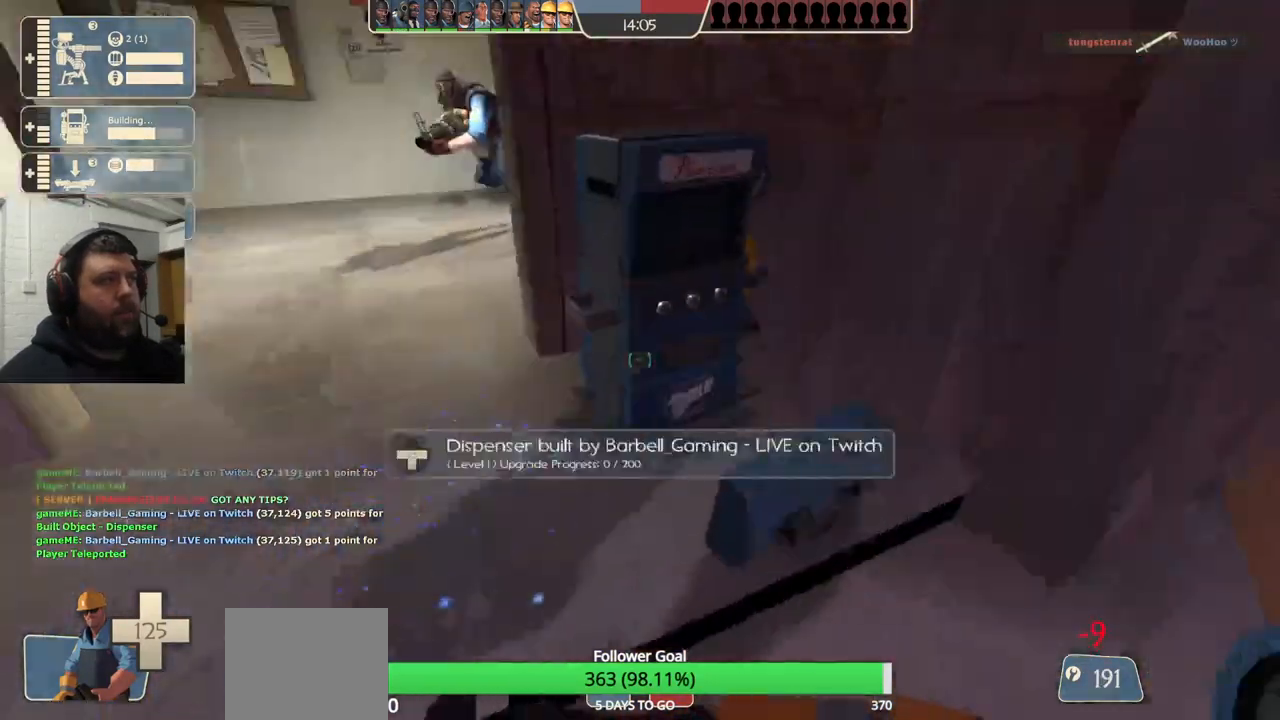
{"buttons": ["R2"], "left_stick": "center", "right_stick": "center", "events": [[33, "right_stick", "center"]]}
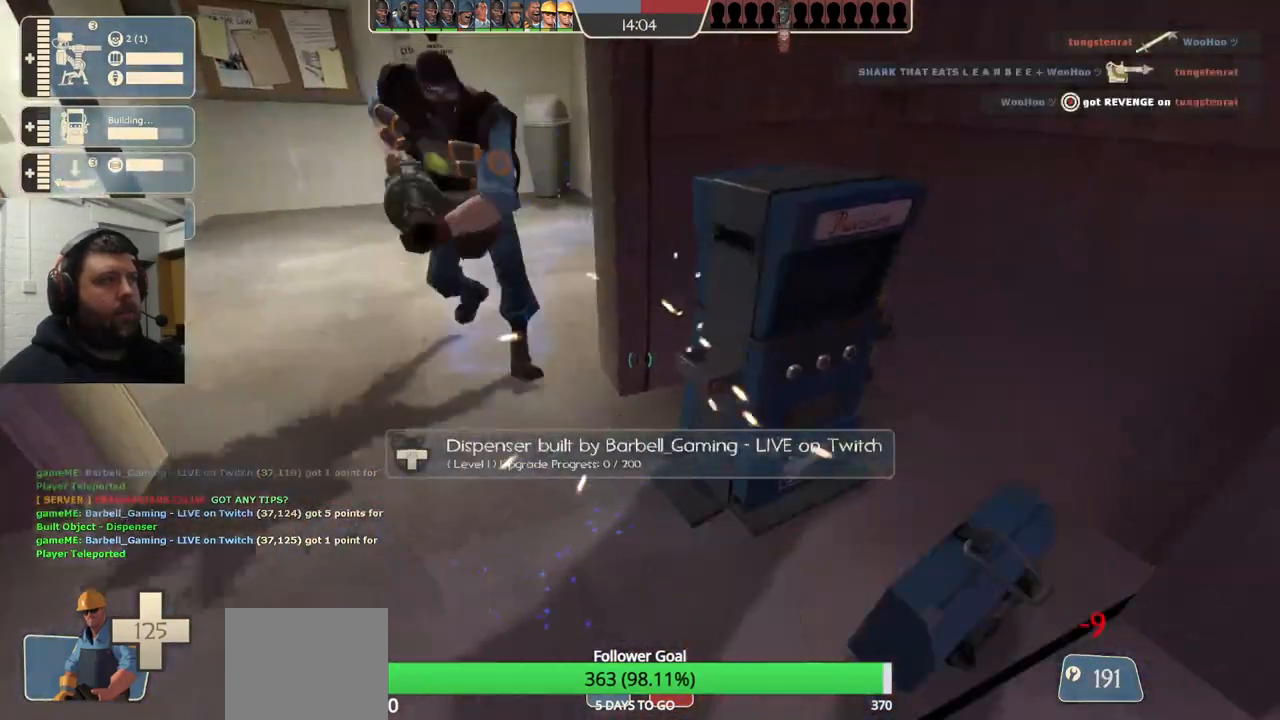
{"buttons": ["R2"], "left_stick": "center", "right_stick": "center", "events": []}
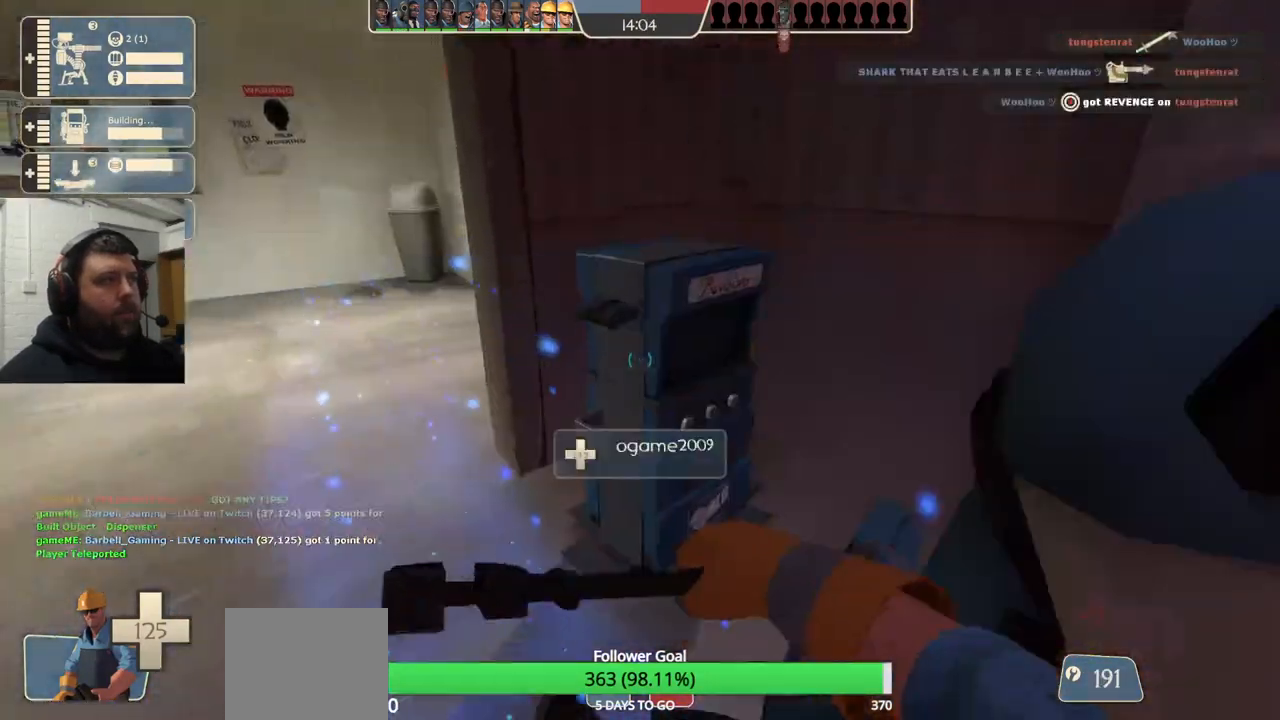
{"buttons": ["R2", "SELECT"], "left_stick": "center", "right_stick": "center", "events": [[400, "SELECT", "down"]]}
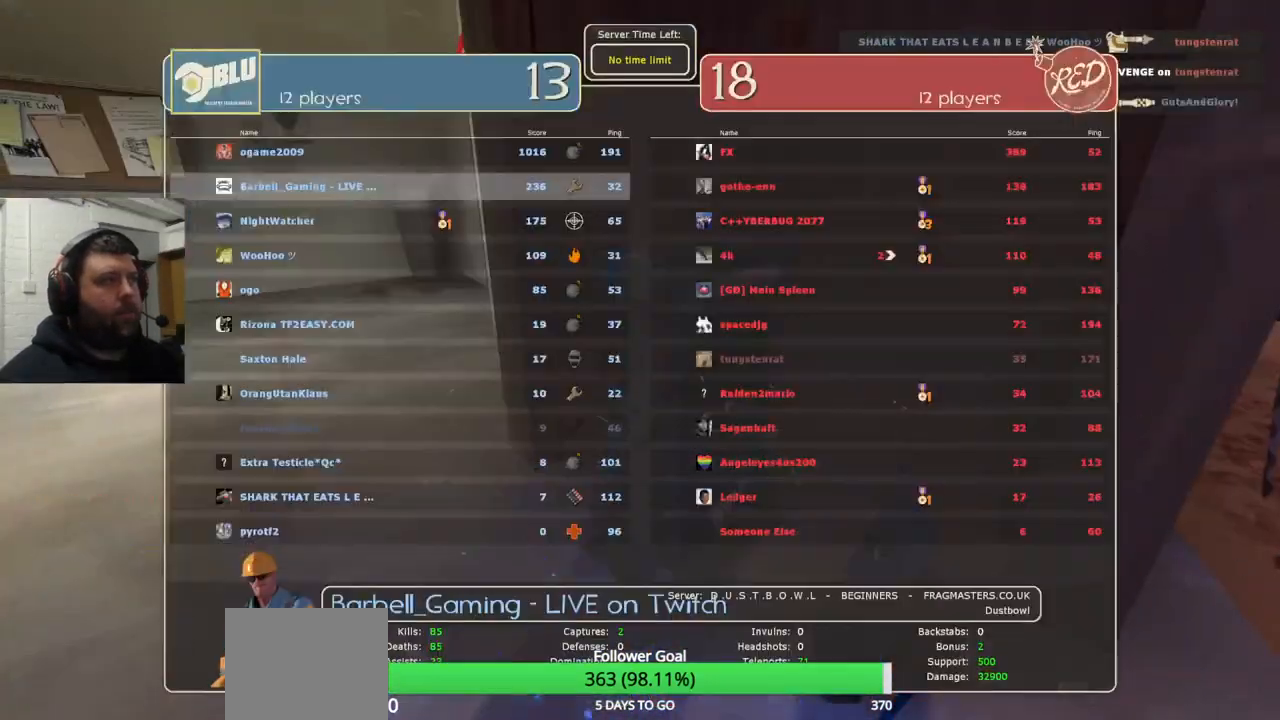
{"buttons": ["R2"], "left_stick": "center", "right_stick": "center", "events": [[50, "SELECT", "up"]]}
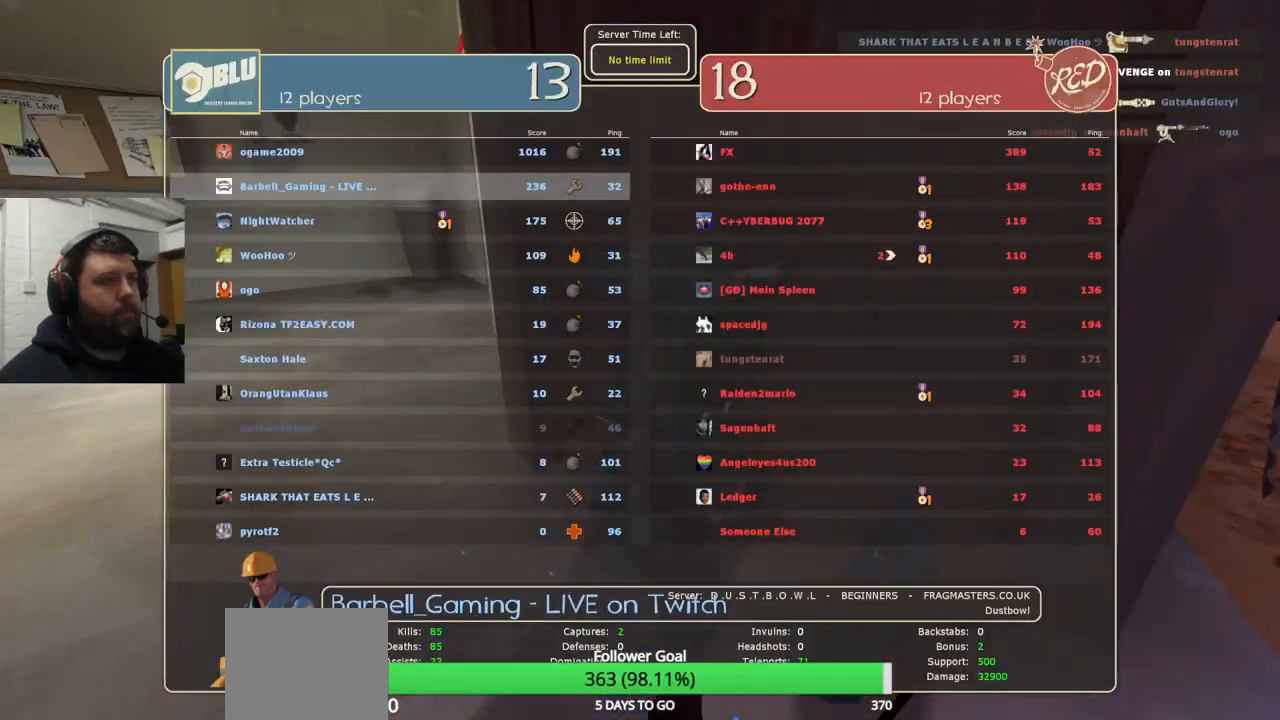
{"buttons": ["R2"], "left_stick": "center", "right_stick": "center", "events": []}
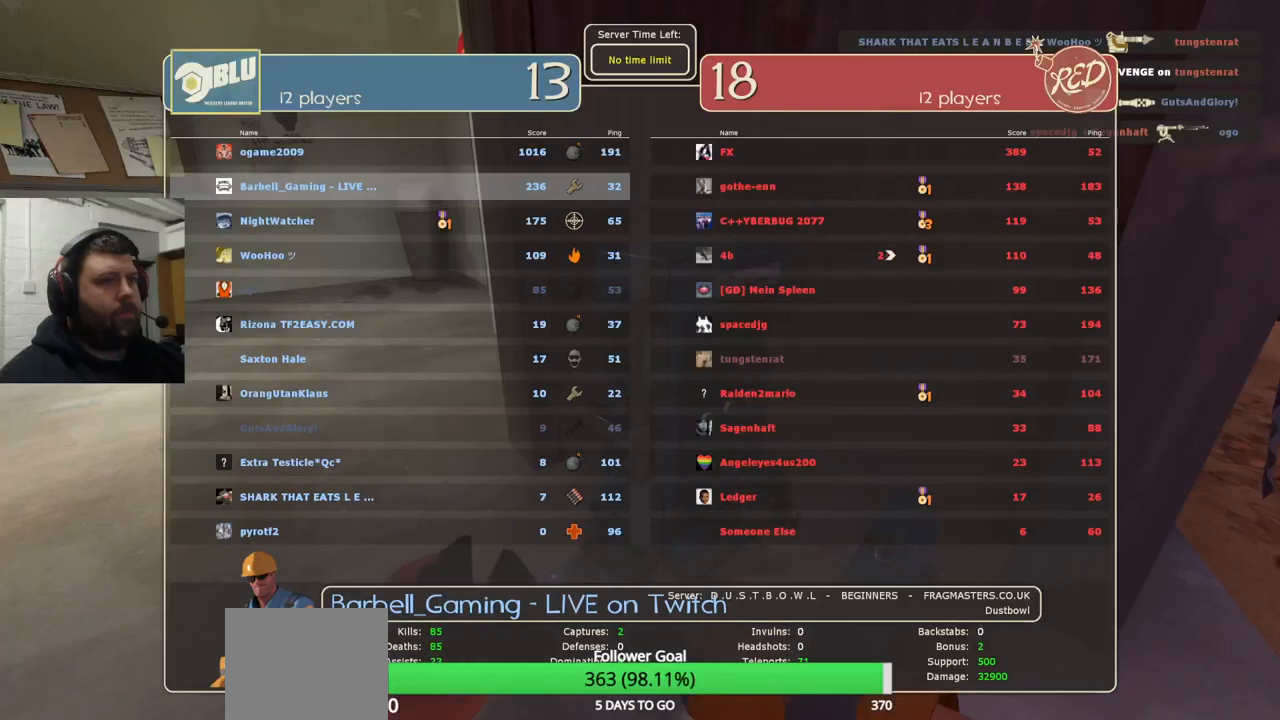
{"buttons": ["R2"], "left_stick": "center", "right_stick": "center", "events": [[233, "SELECT", "down"], [333, "SELECT", "up"]]}
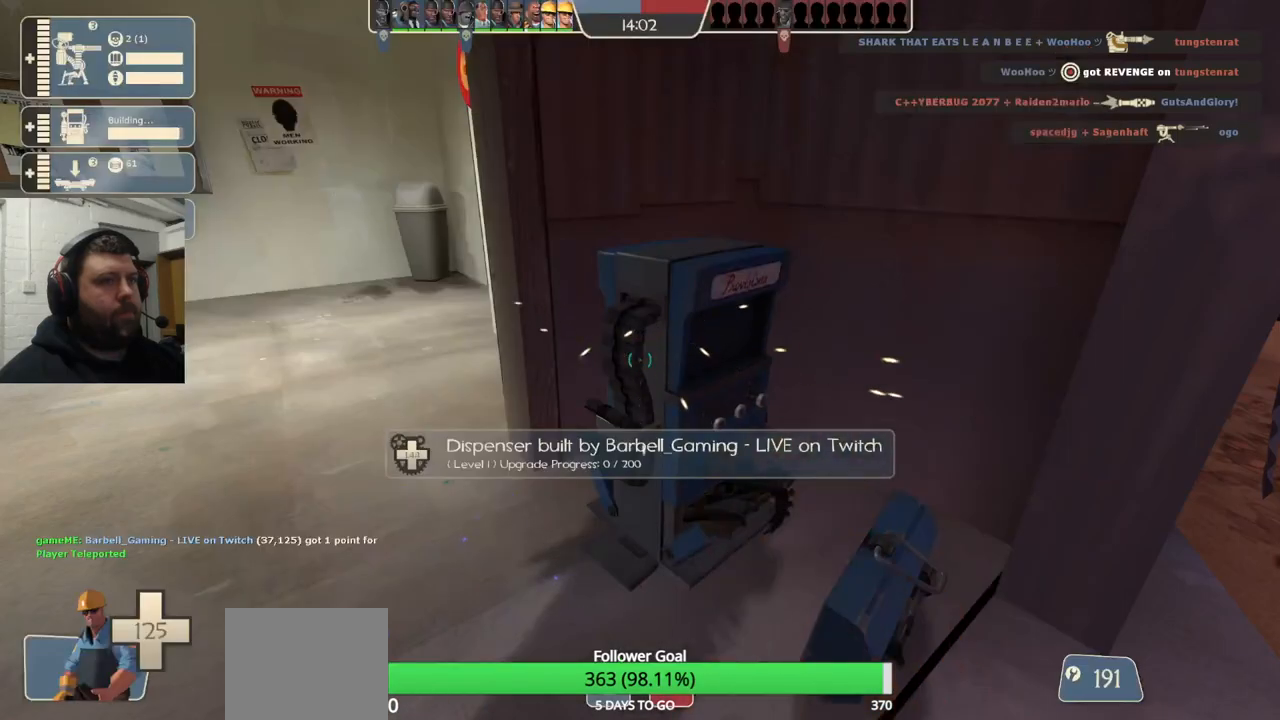
{"buttons": [], "left_stick": "center", "right_stick": "center", "events": [[17, "R2", "up"], [217, "right_stick", "right"], [400, "right_stick", "center"]]}
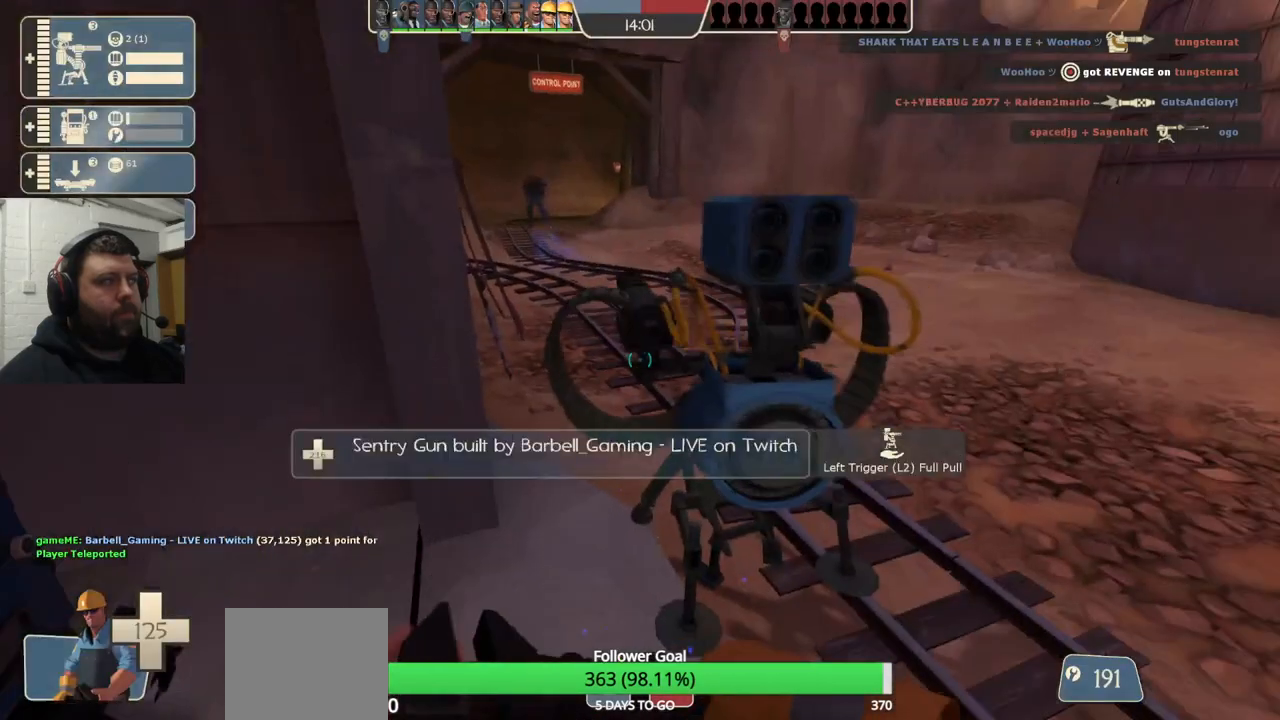
{"buttons": [], "left_stick": "center", "right_stick": "center", "events": []}
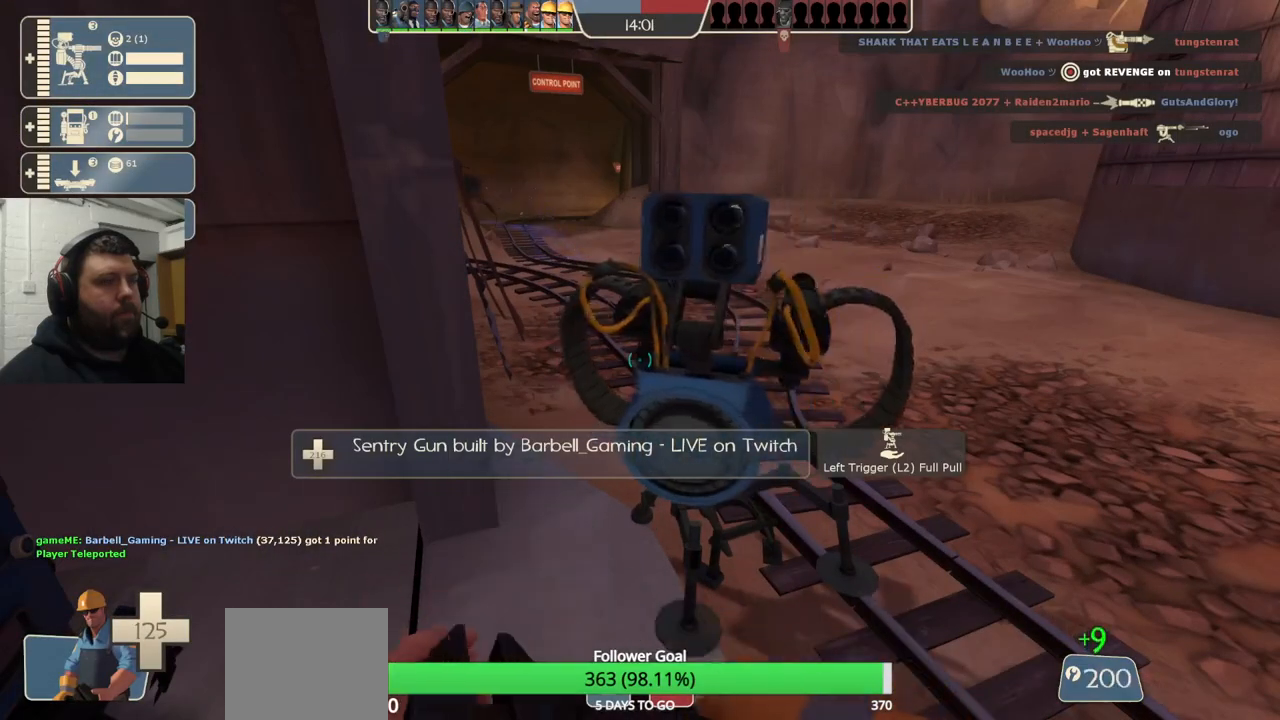
{"buttons": [], "left_stick": "center", "right_stick": "center", "events": [[217, "left_stick", "up-left"], [383, "left_stick", "center"]]}
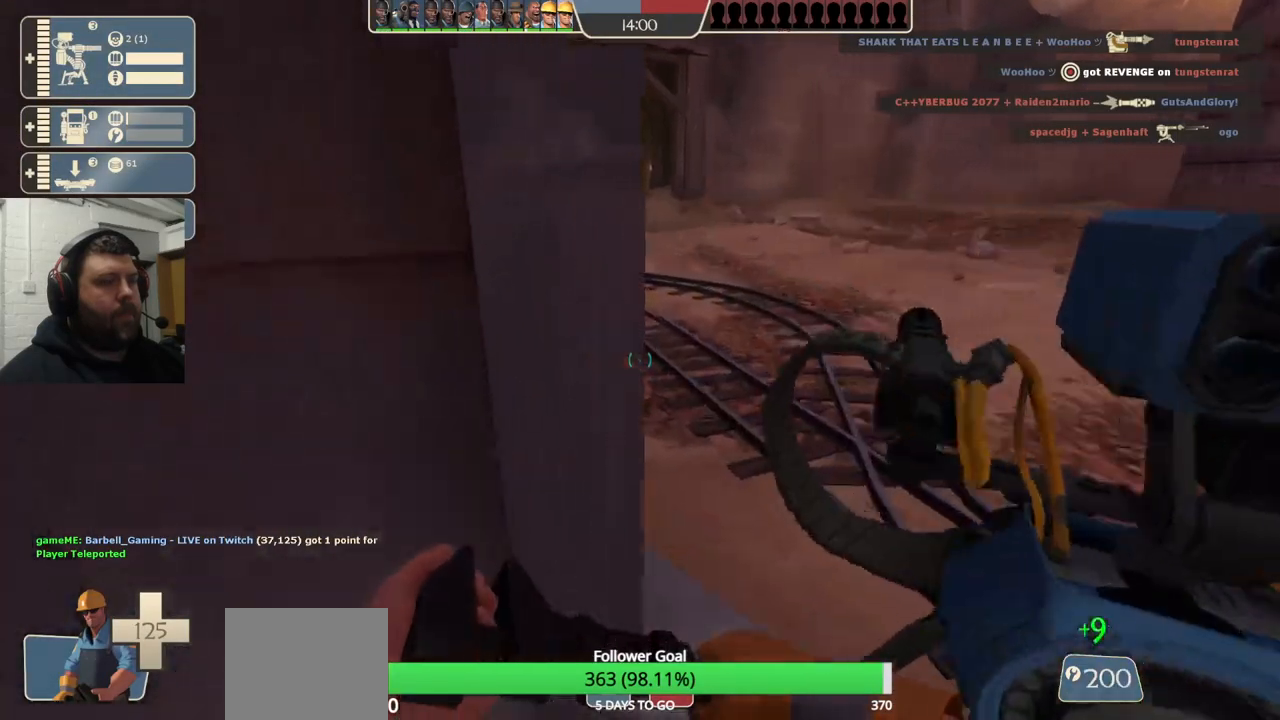
{"buttons": [], "left_stick": "center", "right_stick": "center", "events": [[17, "left_stick", "down-right"], [217, "left_stick", "up-right"], [283, "left_stick", "center"]]}
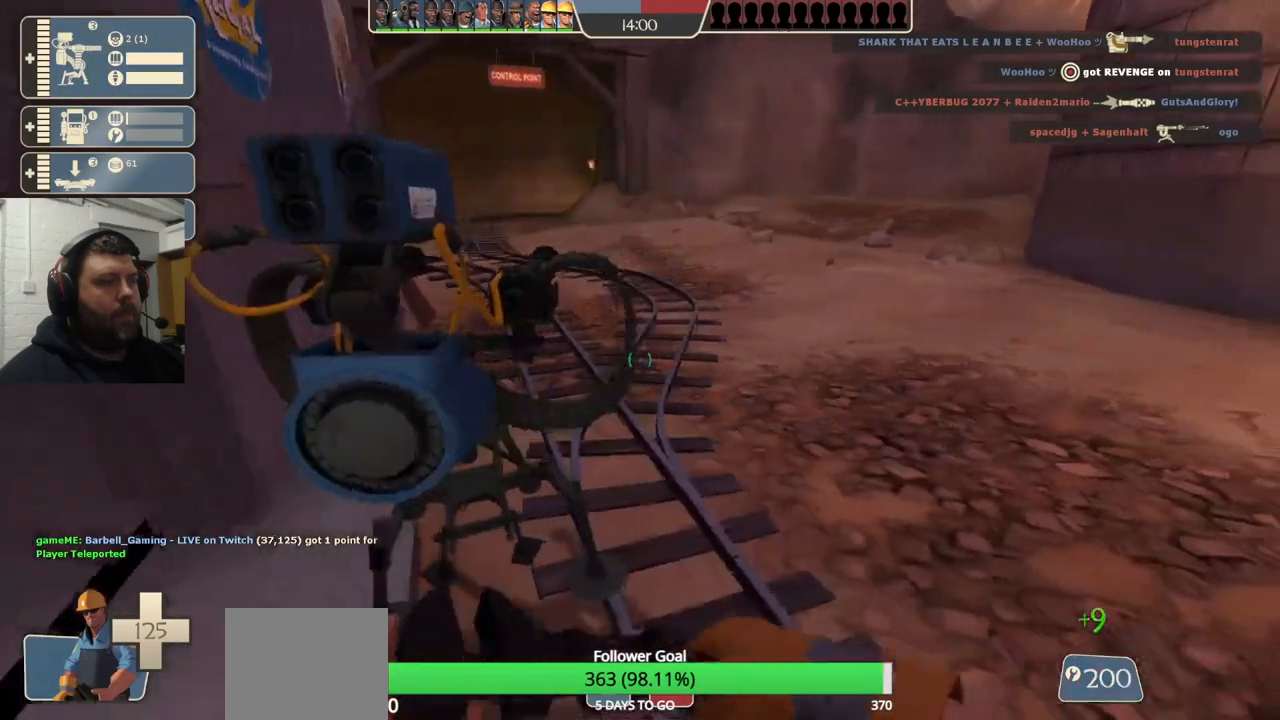
{"buttons": [], "left_stick": "down-right", "right_stick": "center", "events": [[50, "left_stick", "left"], [67, "right_stick", "left"], [200, "right_stick", "center"], [250, "left_stick", "up"], [267, "L2", "down"], [383, "left_stick", "down-right"], [400, "L2", "up"]]}
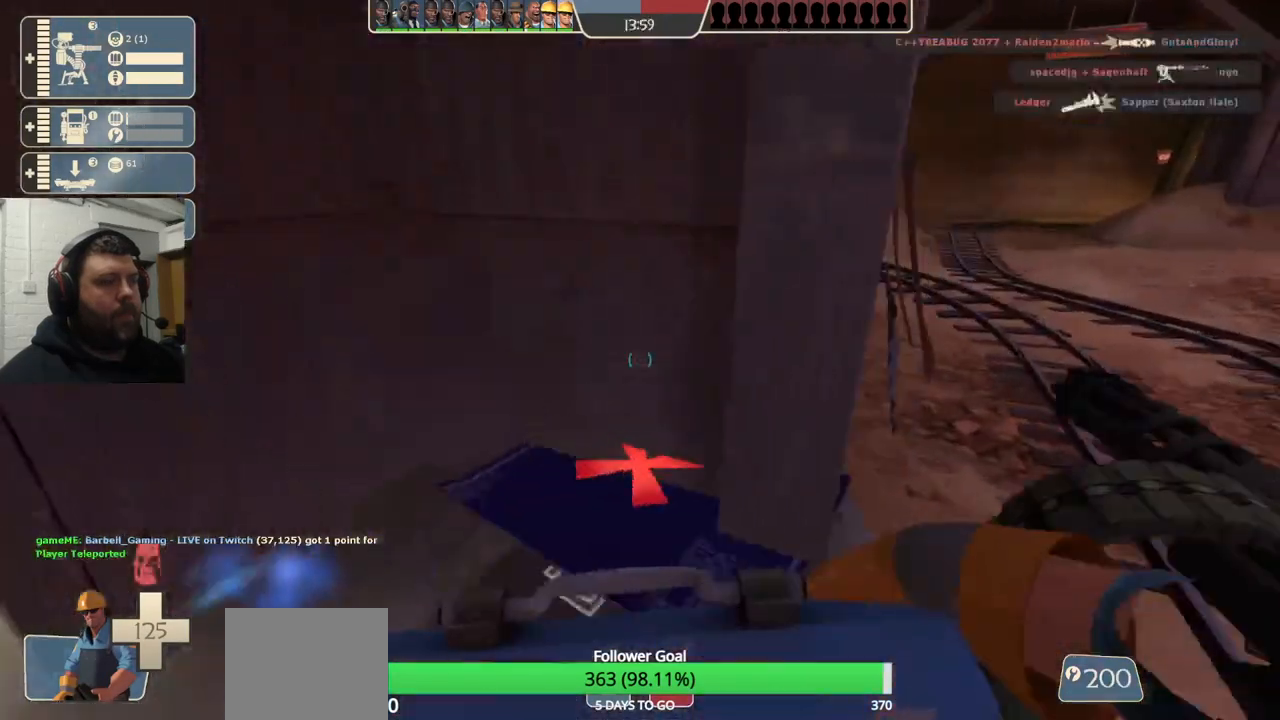
{"buttons": [], "left_stick": "up-right", "right_stick": "right", "events": [[33, "left_stick", "down"], [200, "left_stick", "down-right"], [250, "right_stick", "down-right"], [333, "left_stick", "up-right"], [383, "right_stick", "right"]]}
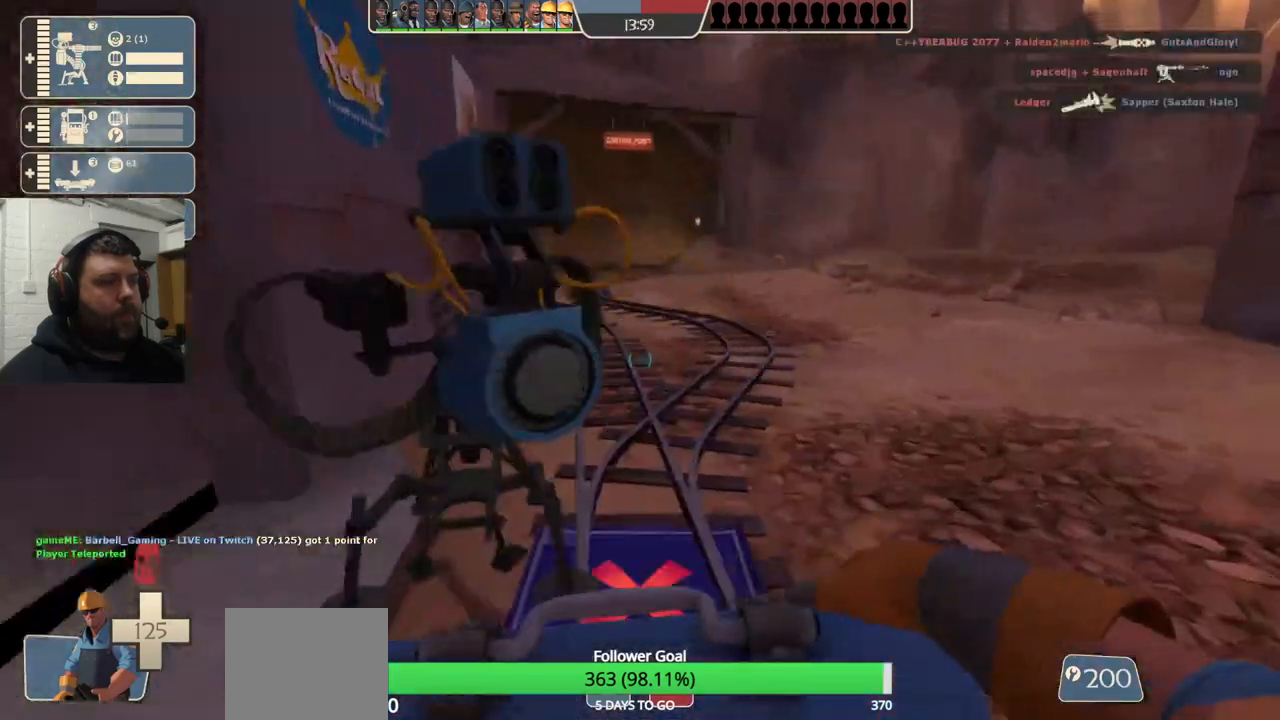
{"buttons": [], "left_stick": "up", "right_stick": "center", "events": [[33, "left_stick", "up"], [167, "right_stick", "center"]]}
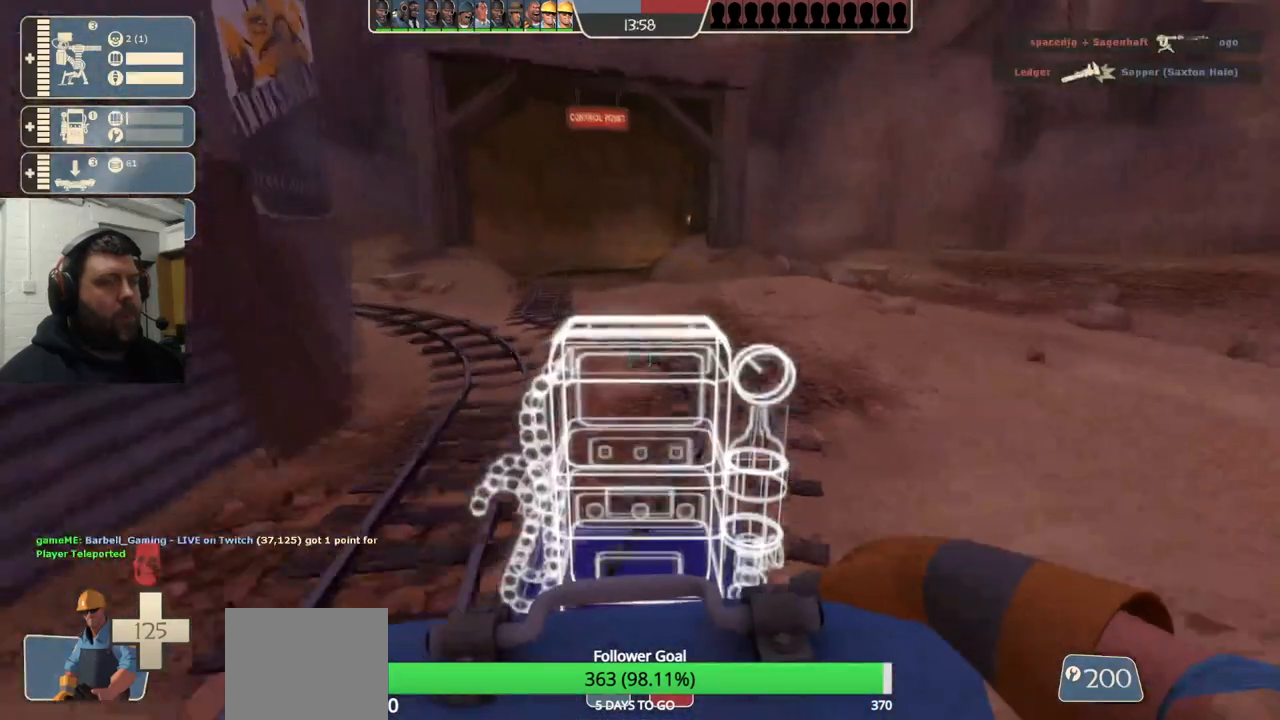
{"buttons": [], "left_stick": "up", "right_stick": "center", "events": []}
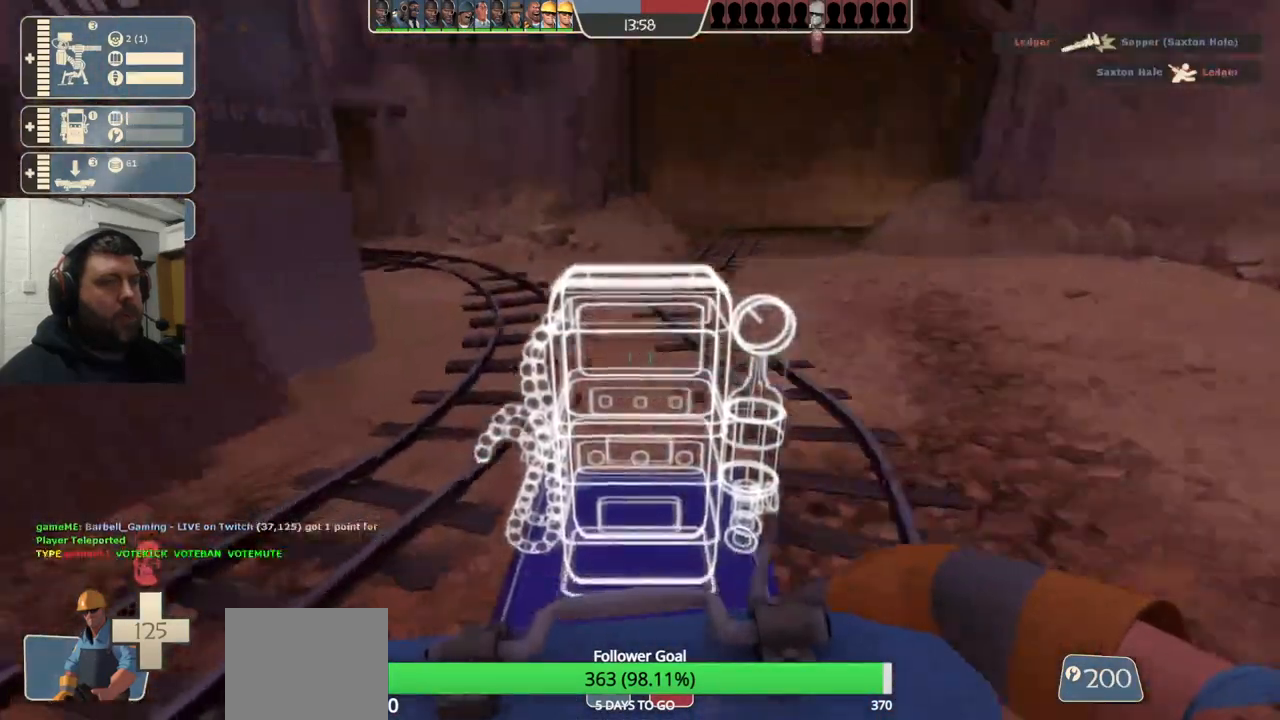
{"buttons": [], "left_stick": "up", "right_stick": "center", "events": []}
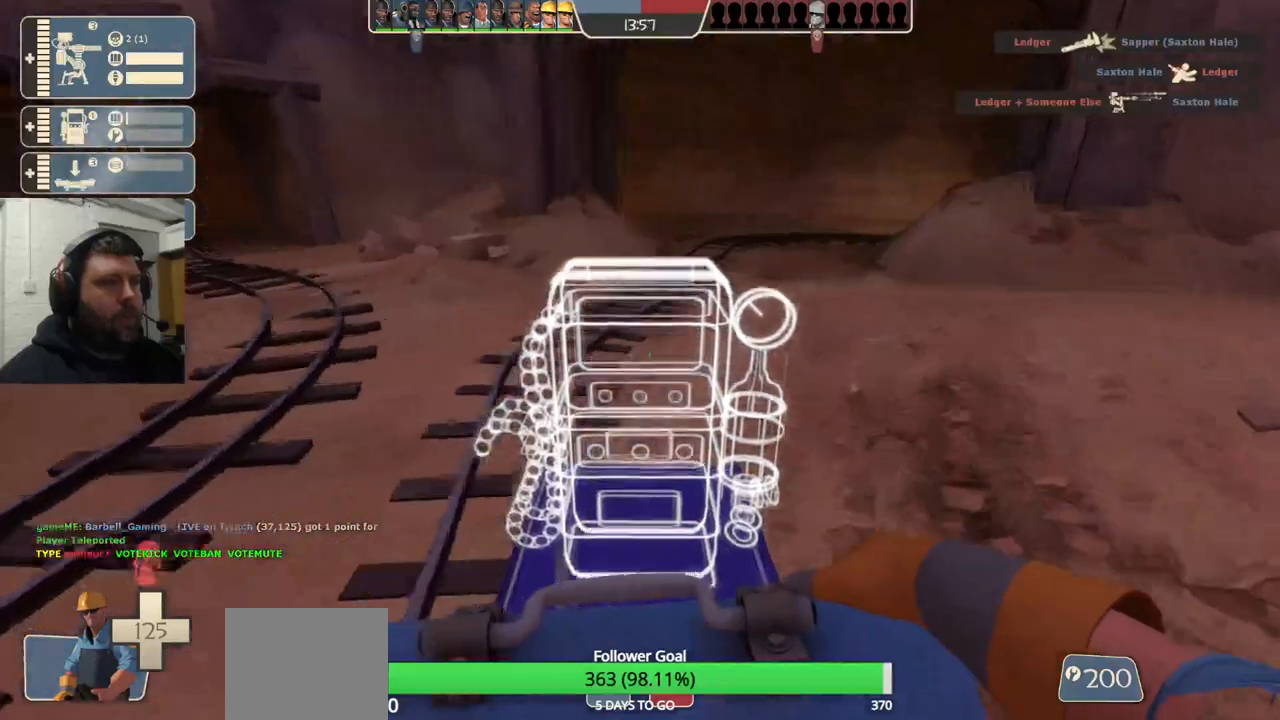
{"buttons": [], "left_stick": "up-left", "right_stick": "center", "events": [[133, "right_stick", "right"], [267, "left_stick", "up-left"], [300, "right_stick", "center"]]}
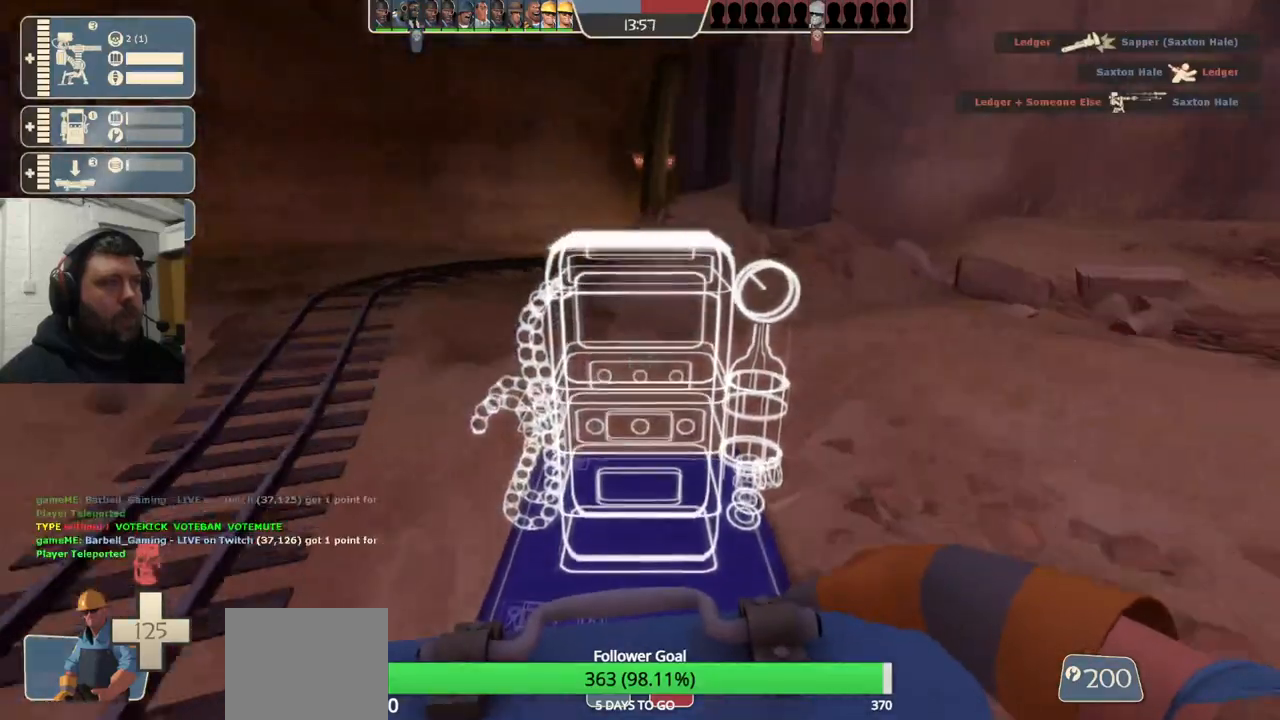
{"buttons": [], "left_stick": "up-left", "right_stick": "center", "events": []}
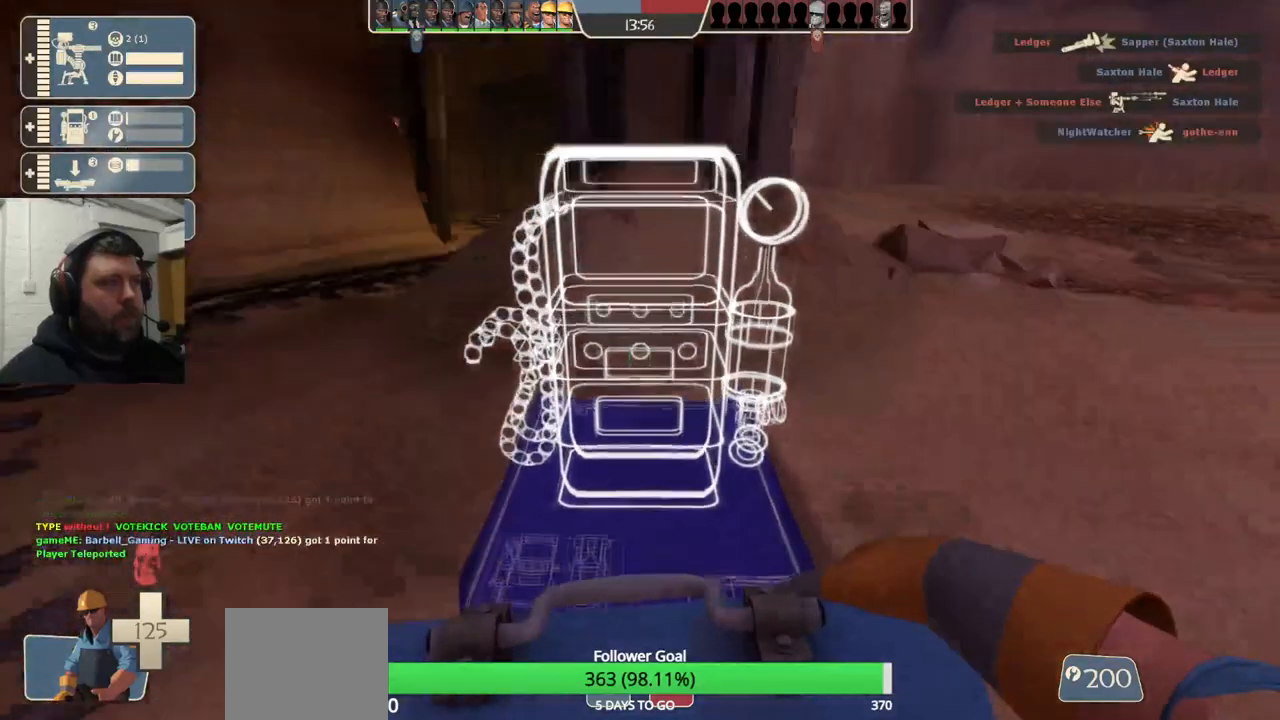
{"buttons": [], "left_stick": "up-left", "right_stick": "center", "events": []}
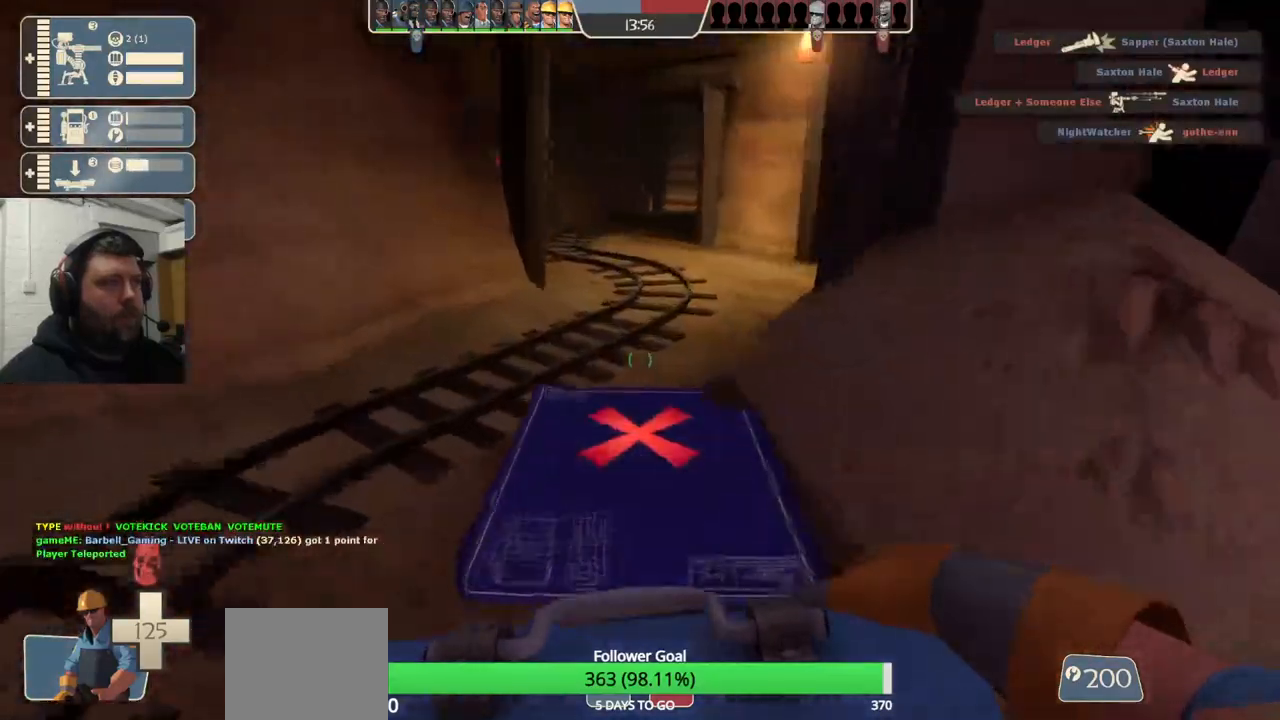
{"buttons": [], "left_stick": "up", "right_stick": "center", "events": [[200, "left_stick", "up"]]}
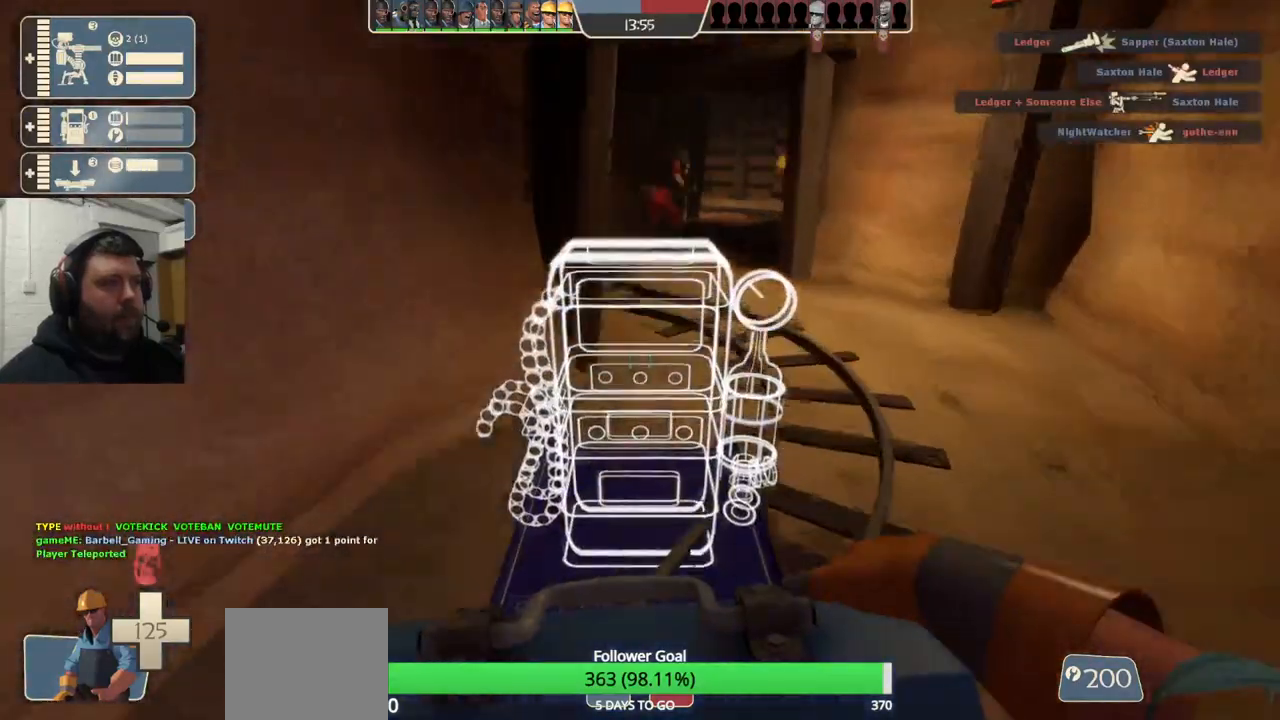
{"buttons": [], "left_stick": "up", "right_stick": "center", "events": []}
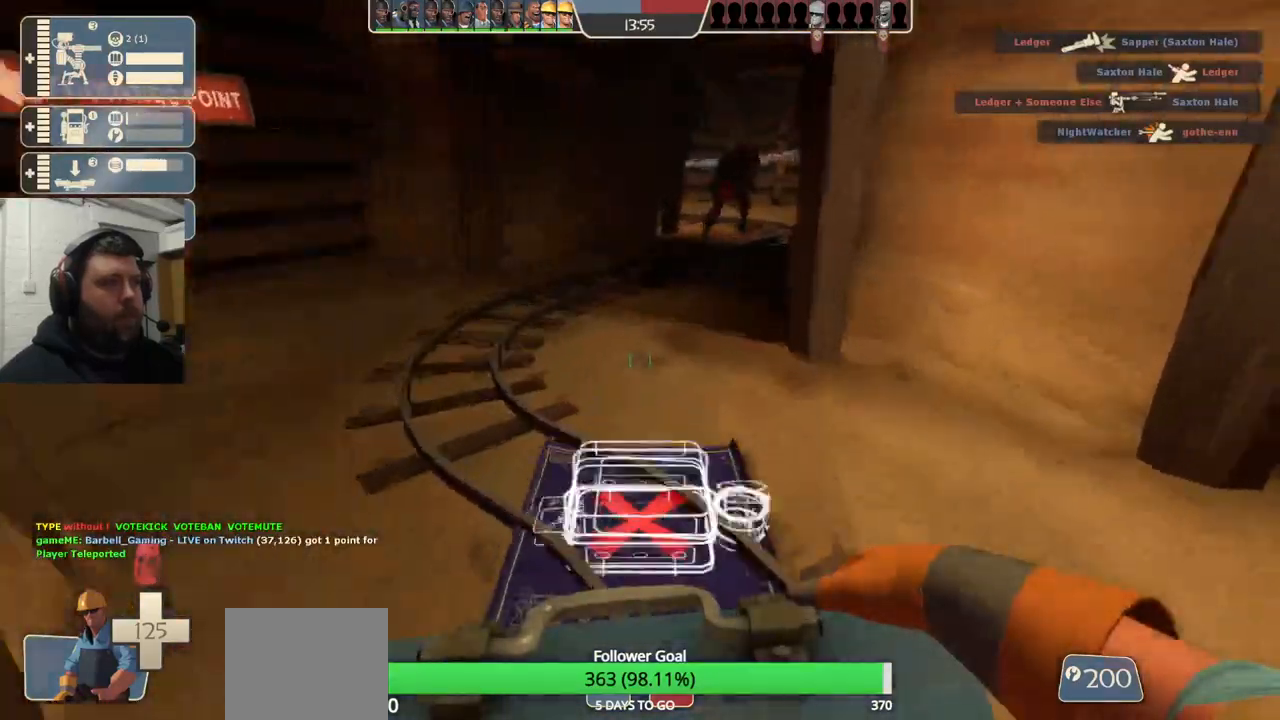
{"buttons": [], "left_stick": "up", "right_stick": "center", "events": []}
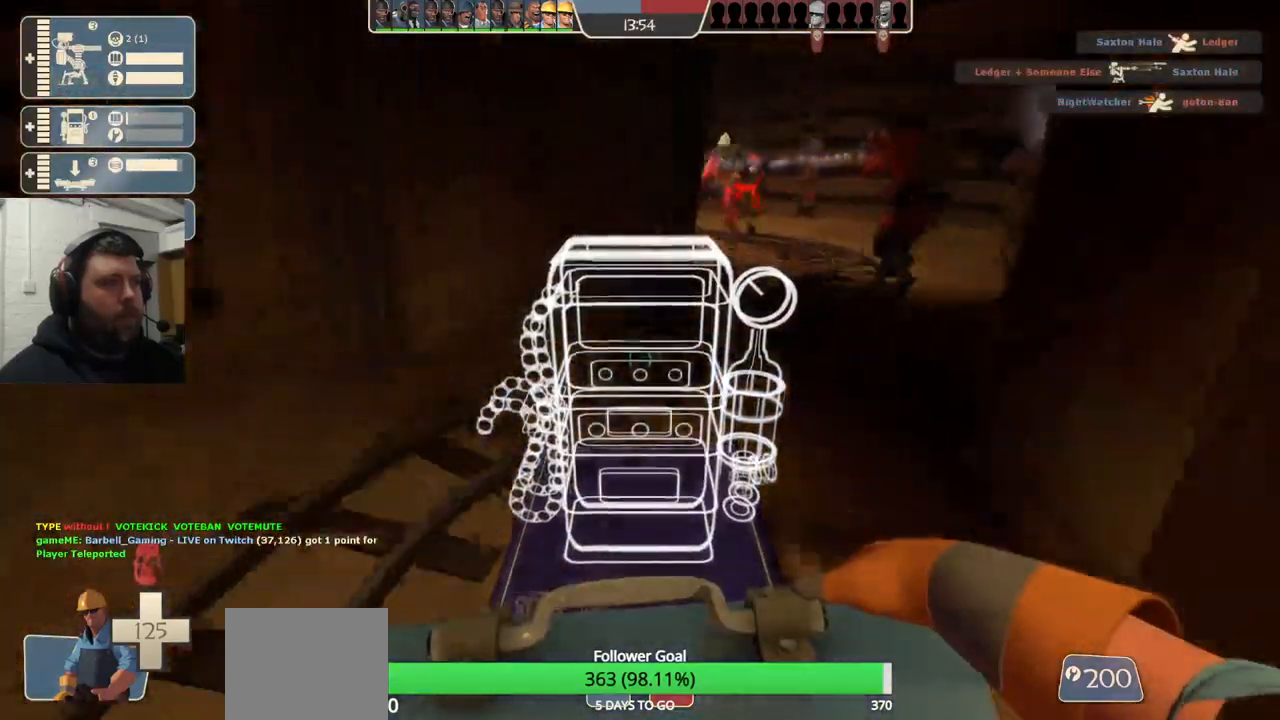
{"buttons": [], "left_stick": "down", "right_stick": "center", "events": [[83, "R1", "down"], [183, "R1", "up"], [333, "left_stick", "down"]]}
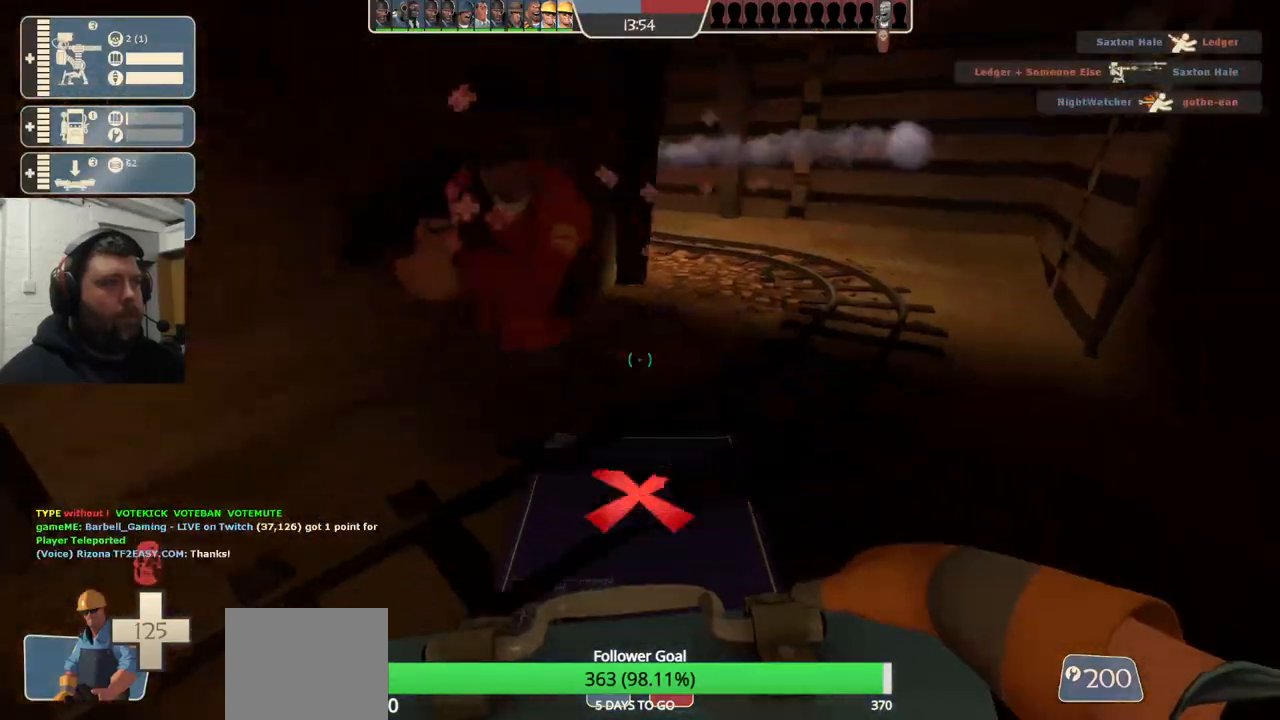
{"buttons": [], "left_stick": "up", "right_stick": "center", "events": [[33, "left_stick", "down-right"], [233, "left_stick", "up"]]}